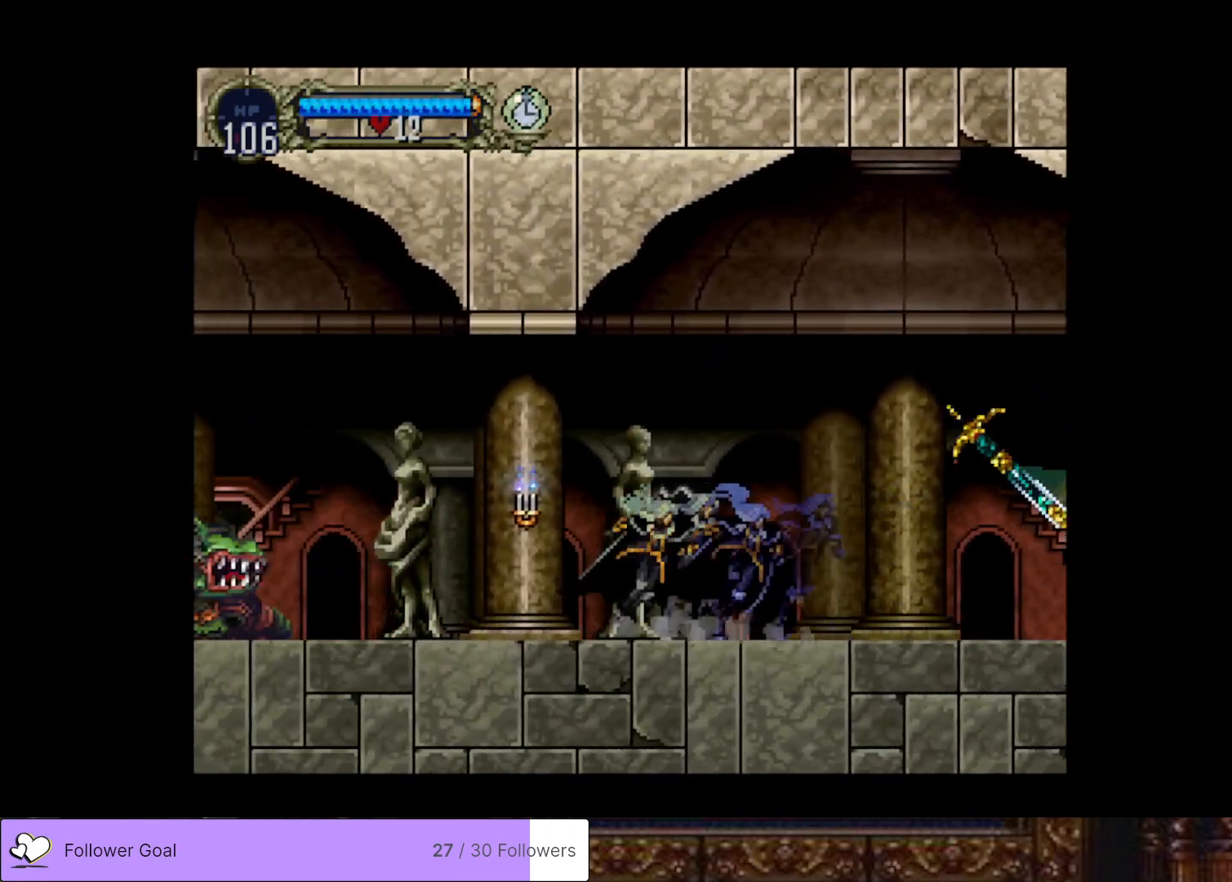
Gameplay with a controller (PlayStation layout); each line is a JSON object with the inputs held at the frame after it. "events" lists button and stick changes between this image and that frame as [ms after this image, input, new state], when the widget could be followed in between. Not read: left_stick.
{"buttons": ["DPAD_LEFT"], "right_stick": "center", "events": [[50, "CIRCLE", "down"], [100, "TRIANGLE", "down"], [183, "TRIANGLE", "up"], [200, "CIRCLE", "up"], [250, "CIRCLE", "down"], [283, "TRIANGLE", "down"], [383, "CIRCLE", "up"], [383, "TRIANGLE", "up"], [434, "DPAD_LEFT", "down"]]}
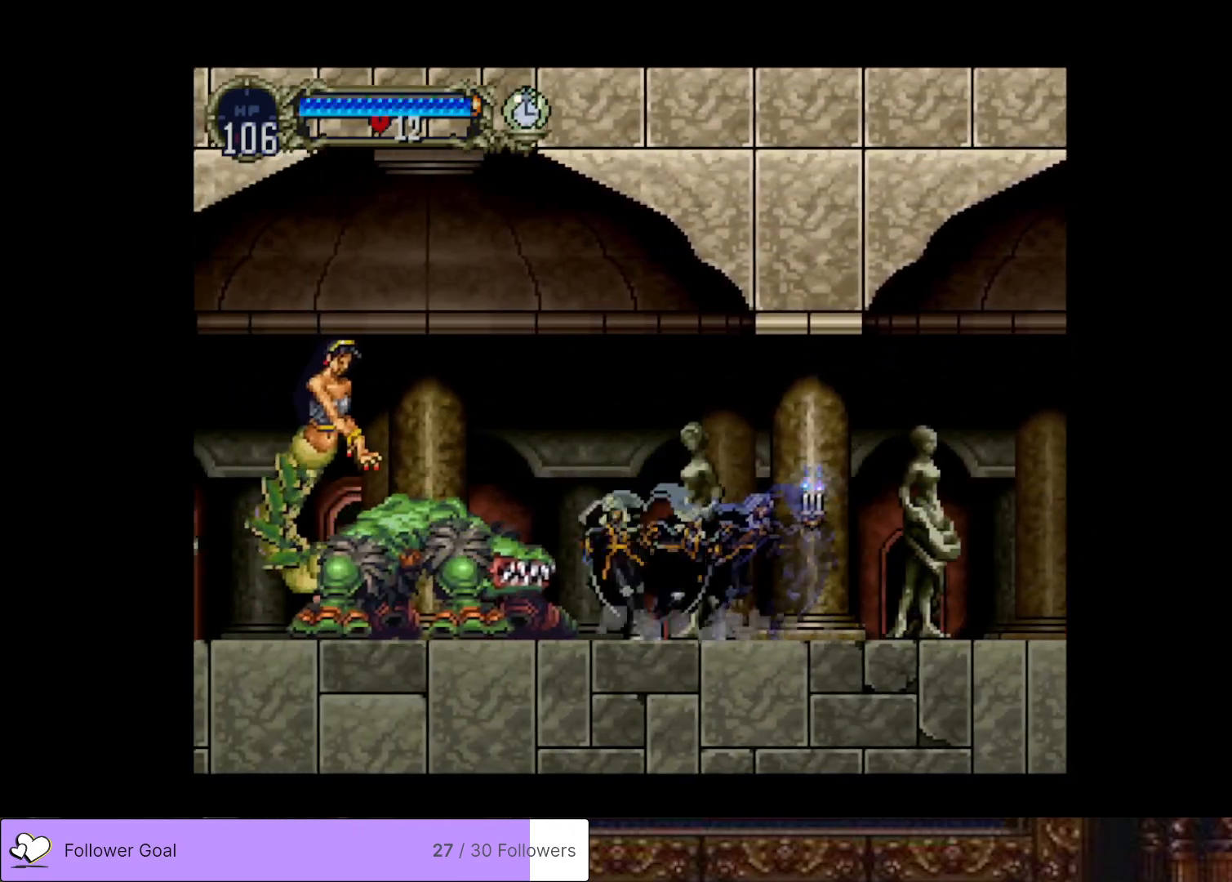
{"buttons": ["DPAD_LEFT"], "right_stick": "center", "events": [[34, "SQUARE", "down"], [150, "SQUARE", "up"], [167, "DPAD_LEFT", "up"], [434, "DPAD_LEFT", "down"]]}
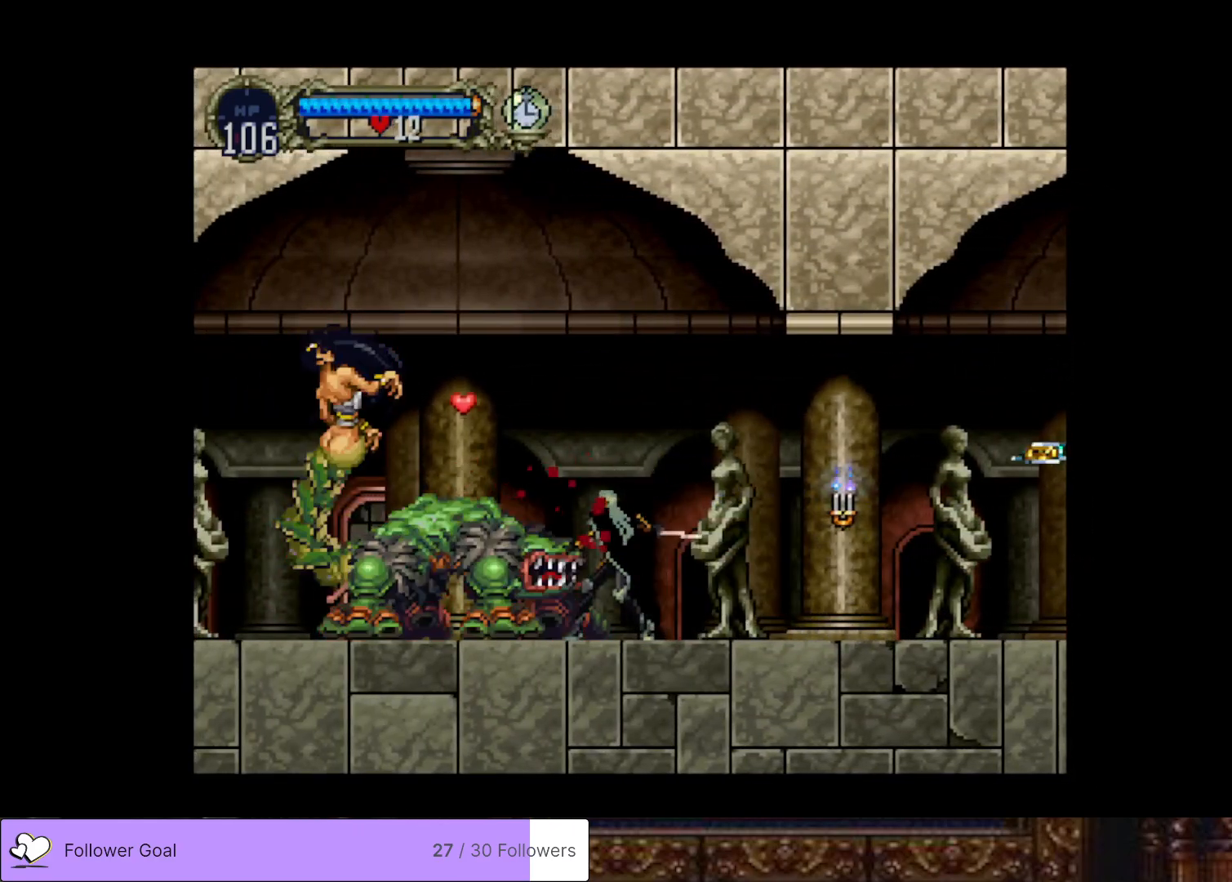
{"buttons": [], "right_stick": "center", "events": [[117, "DPAD_LEFT", "up"], [150, "CIRCLE", "down"], [150, "DPAD_RIGHT", "down"], [183, "TRIANGLE", "down"], [283, "DPAD_RIGHT", "up"], [283, "TRIANGLE", "up"], [300, "CIRCLE", "up"], [367, "CIRCLE", "down"], [400, "TRIANGLE", "down"], [484, "TRIANGLE", "up"], [500, "CIRCLE", "up"]]}
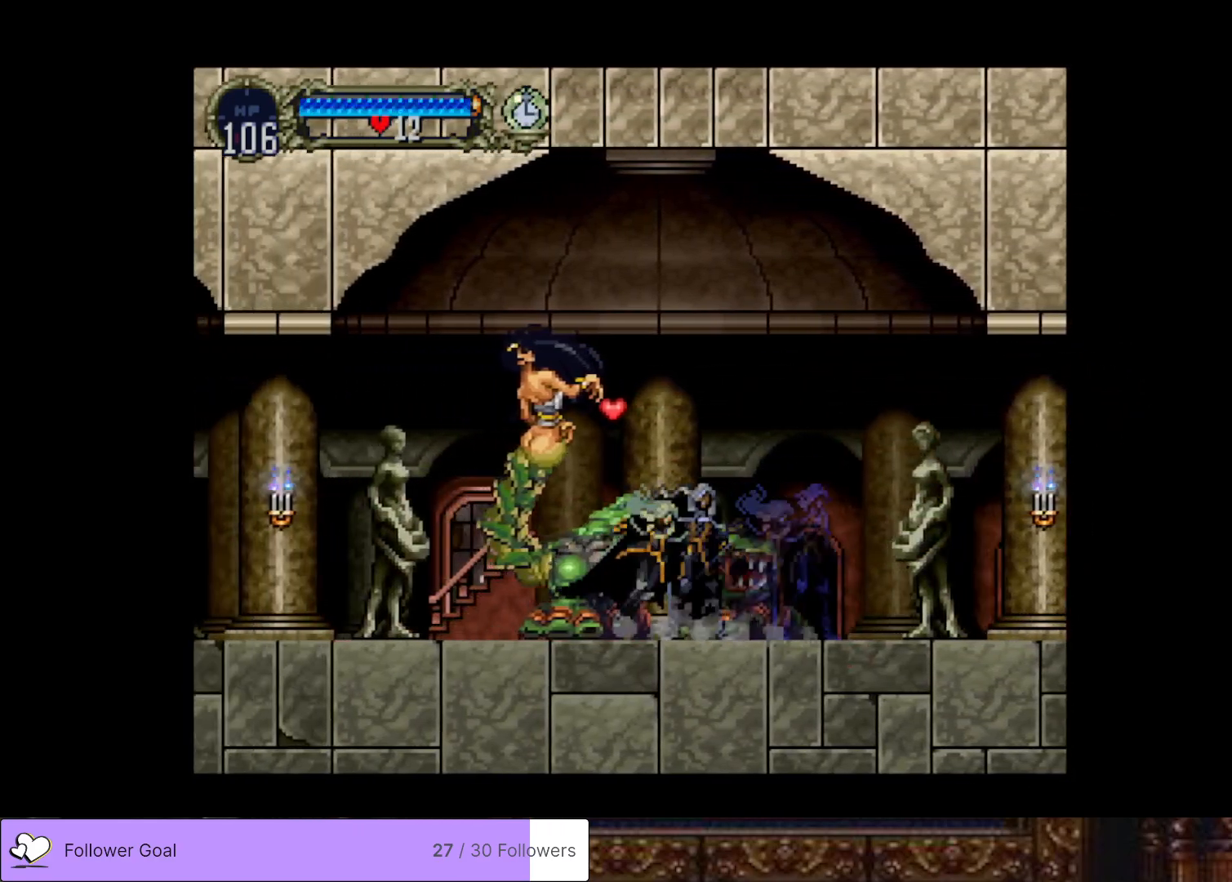
{"buttons": ["CIRCLE"], "right_stick": "center", "events": [[84, "CIRCLE", "down"], [100, "TRIANGLE", "down"], [200, "TRIANGLE", "up"], [217, "CIRCLE", "up"], [284, "CIRCLE", "down"], [317, "TRIANGLE", "down"], [417, "TRIANGLE", "up"], [434, "CIRCLE", "up"], [501, "CIRCLE", "down"]]}
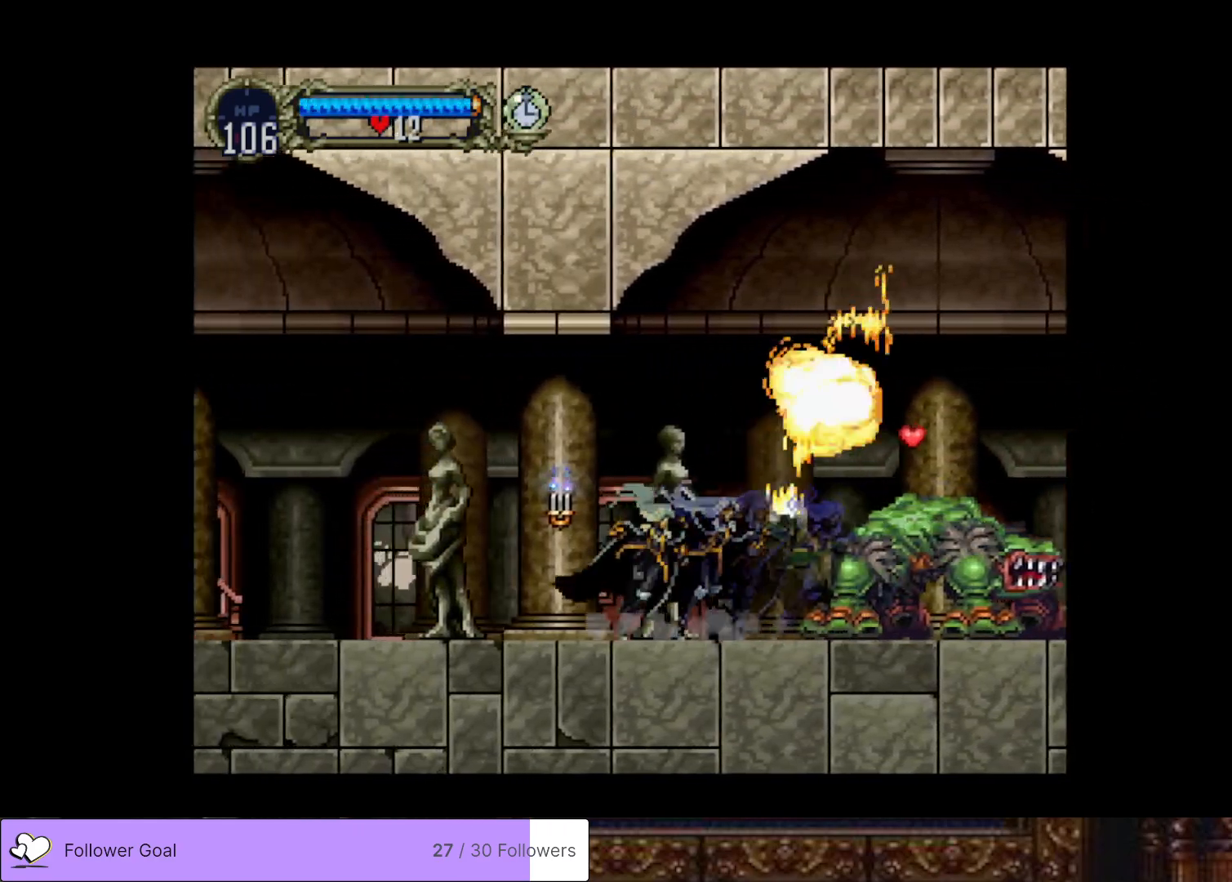
{"buttons": ["CIRCLE", "TRIANGLE"], "right_stick": "center", "events": [[16, "TRIANGLE", "down"], [117, "TRIANGLE", "up"], [150, "CIRCLE", "up"], [217, "CIRCLE", "down"], [250, "TRIANGLE", "down"], [333, "TRIANGLE", "up"], [350, "CIRCLE", "up"], [417, "CIRCLE", "down"], [450, "TRIANGLE", "down"]]}
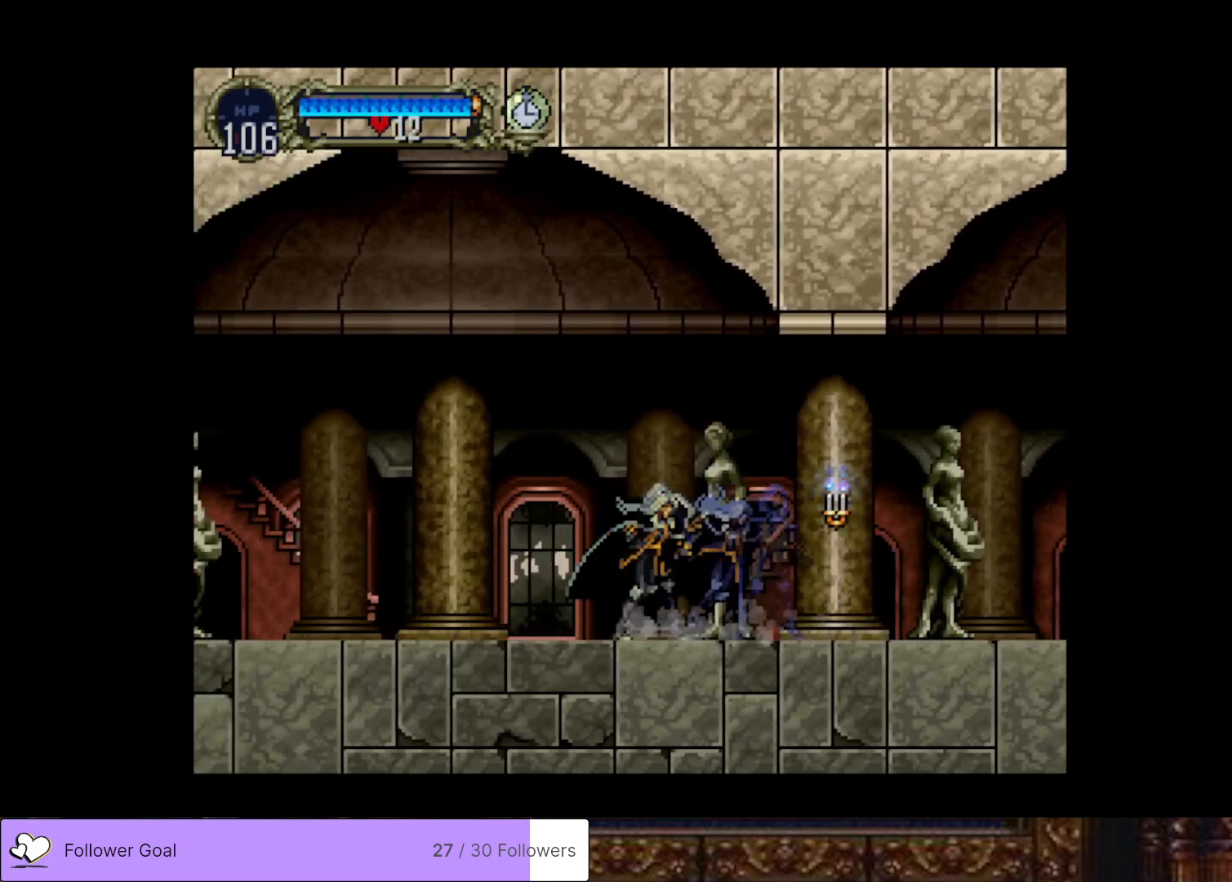
{"buttons": [], "right_stick": "center", "events": [[50, "CIRCLE", "up"], [50, "TRIANGLE", "up"], [117, "CIRCLE", "down"], [167, "TRIANGLE", "down"], [234, "TRIANGLE", "up"], [267, "CIRCLE", "up"], [334, "CIRCLE", "down"], [351, "TRIANGLE", "down"], [451, "TRIANGLE", "up"], [467, "CIRCLE", "up"]]}
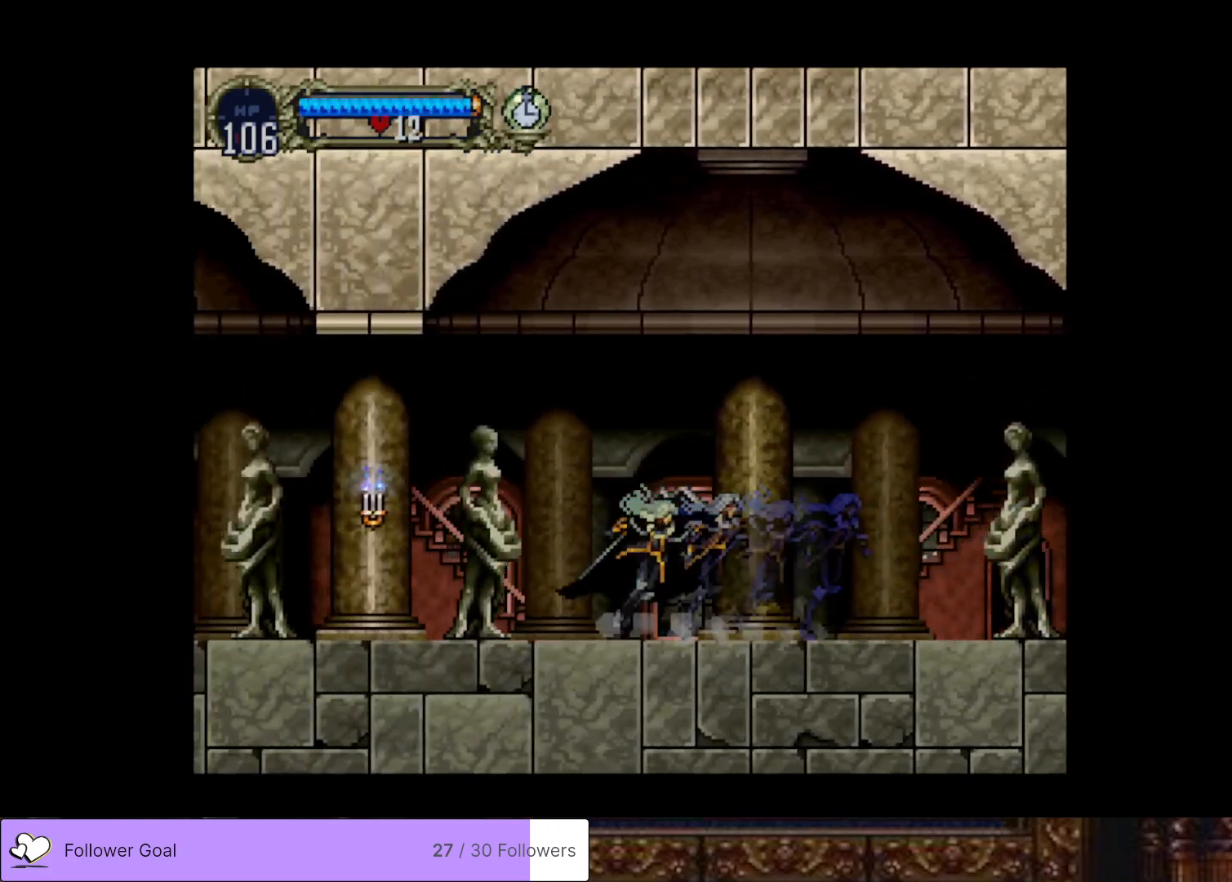
{"buttons": ["CIRCLE", "TRIANGLE"], "right_stick": "center", "events": [[33, "CIRCLE", "down"], [66, "TRIANGLE", "down"], [133, "TRIANGLE", "up"], [167, "CIRCLE", "up"], [233, "CIRCLE", "down"], [250, "TRIANGLE", "down"], [367, "TRIANGLE", "up"], [383, "CIRCLE", "up"], [450, "CIRCLE", "down"], [467, "TRIANGLE", "down"]]}
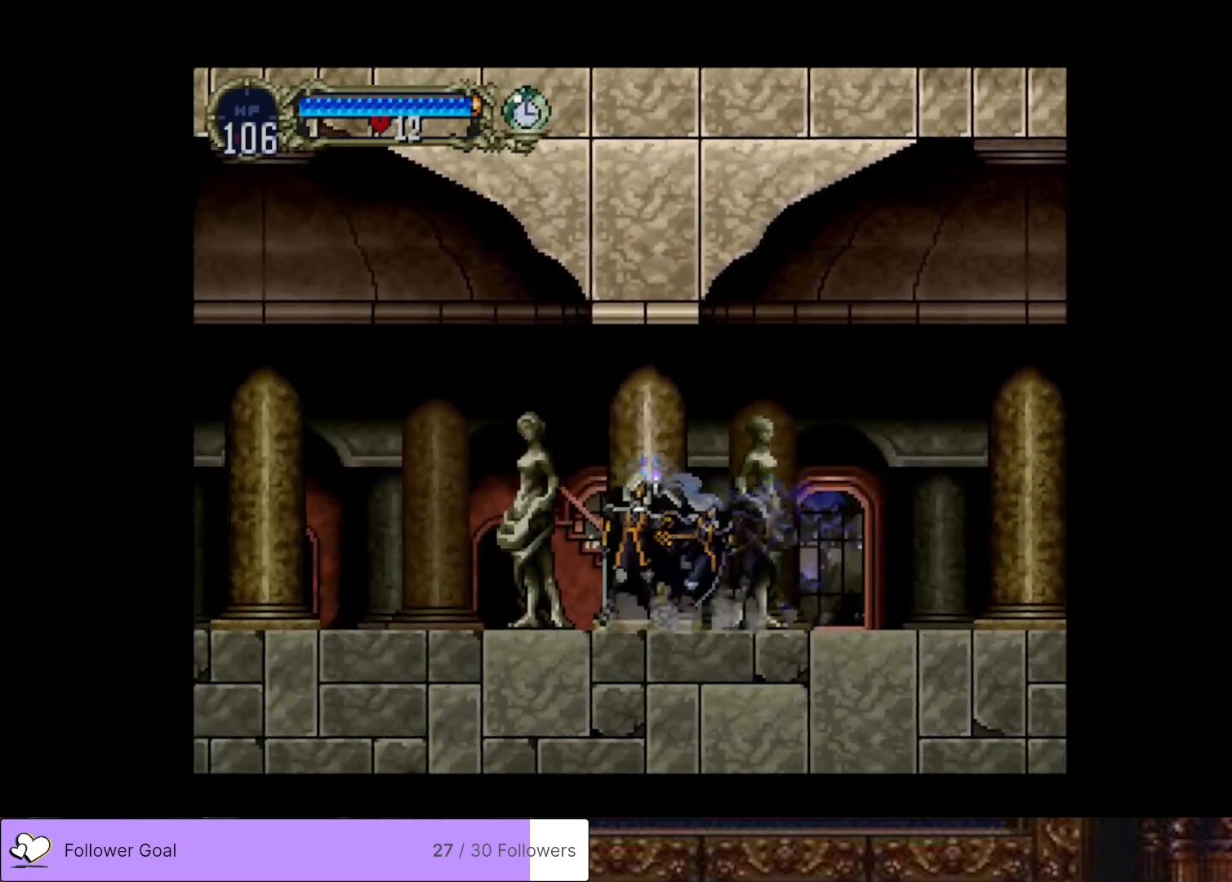
{"buttons": [], "right_stick": "center", "events": [[67, "TRIANGLE", "up"], [84, "CIRCLE", "up"], [150, "CIRCLE", "down"], [184, "TRIANGLE", "down"], [267, "CIRCLE", "up"], [267, "TRIANGLE", "up"], [334, "CIRCLE", "down"], [384, "TRIANGLE", "down"], [467, "TRIANGLE", "up"], [484, "CIRCLE", "up"]]}
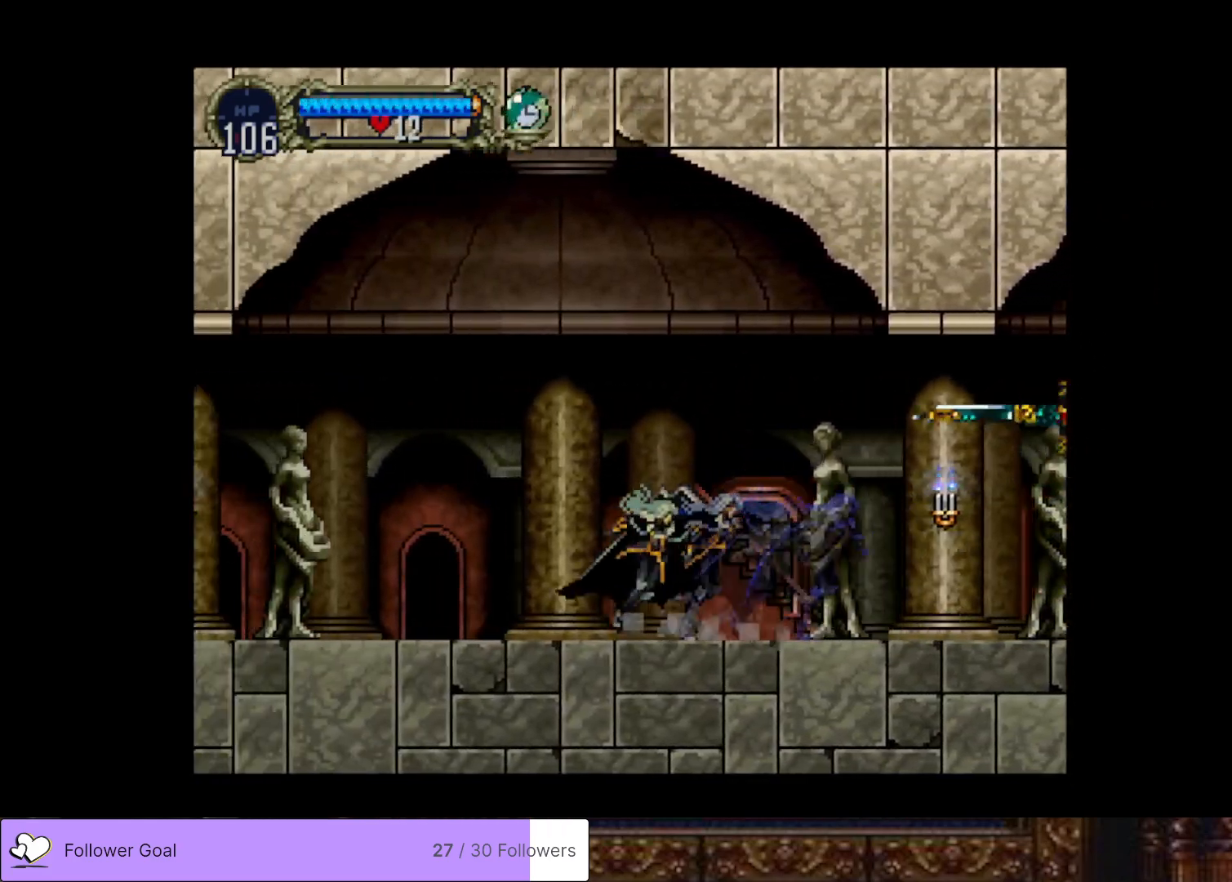
{"buttons": ["CIRCLE"], "right_stick": "center", "events": [[33, "CIRCLE", "down"], [66, "TRIANGLE", "down"], [183, "TRIANGLE", "up"], [200, "CIRCLE", "up"], [267, "CIRCLE", "down"], [300, "TRIANGLE", "down"], [400, "TRIANGLE", "up"], [434, "CIRCLE", "up"], [484, "CIRCLE", "down"]]}
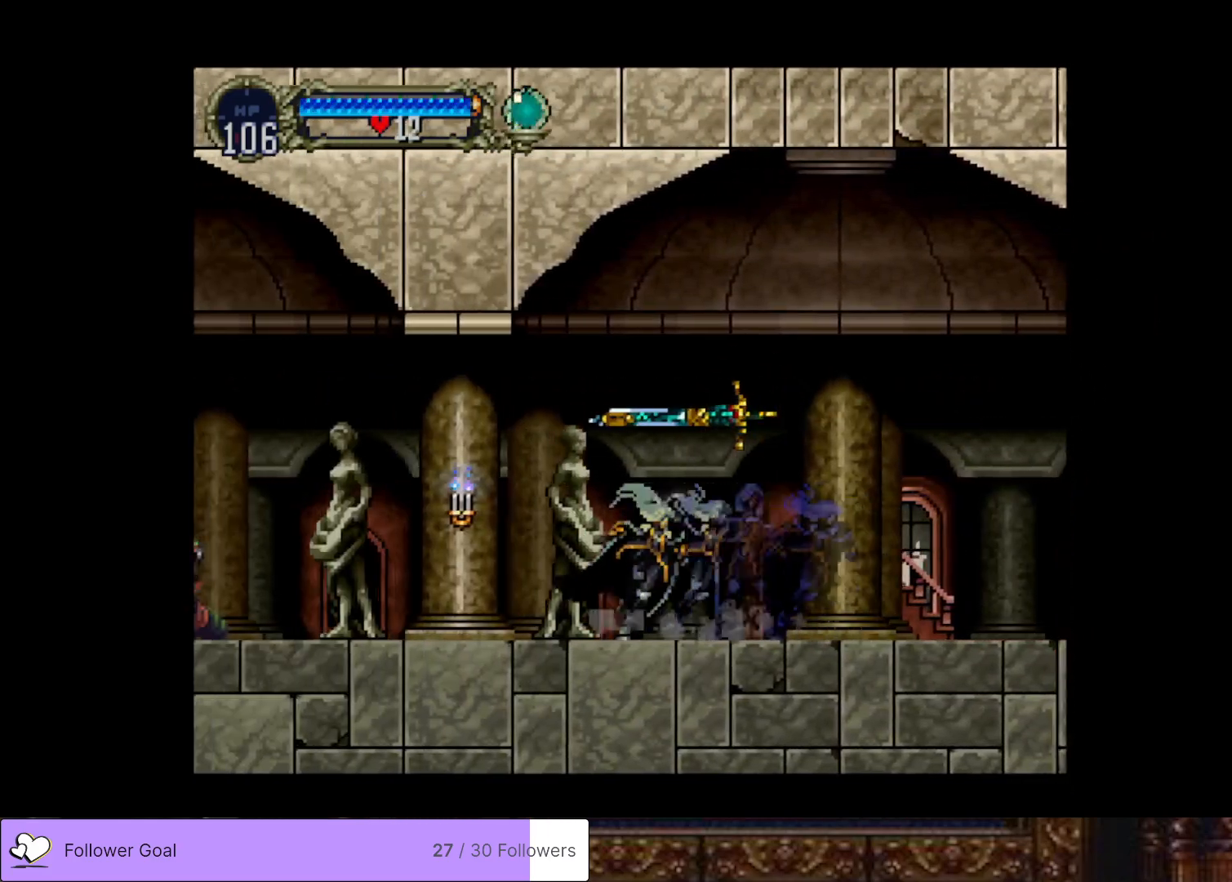
{"buttons": ["CIRCLE"], "right_stick": "center", "events": [[17, "TRIANGLE", "down"], [117, "TRIANGLE", "up"], [134, "CIRCLE", "up"], [184, "CIRCLE", "down"], [217, "TRIANGLE", "down"], [317, "TRIANGLE", "up"], [351, "CIRCLE", "up"], [401, "CIRCLE", "down"], [434, "TRIANGLE", "down"], [501, "TRIANGLE", "up"]]}
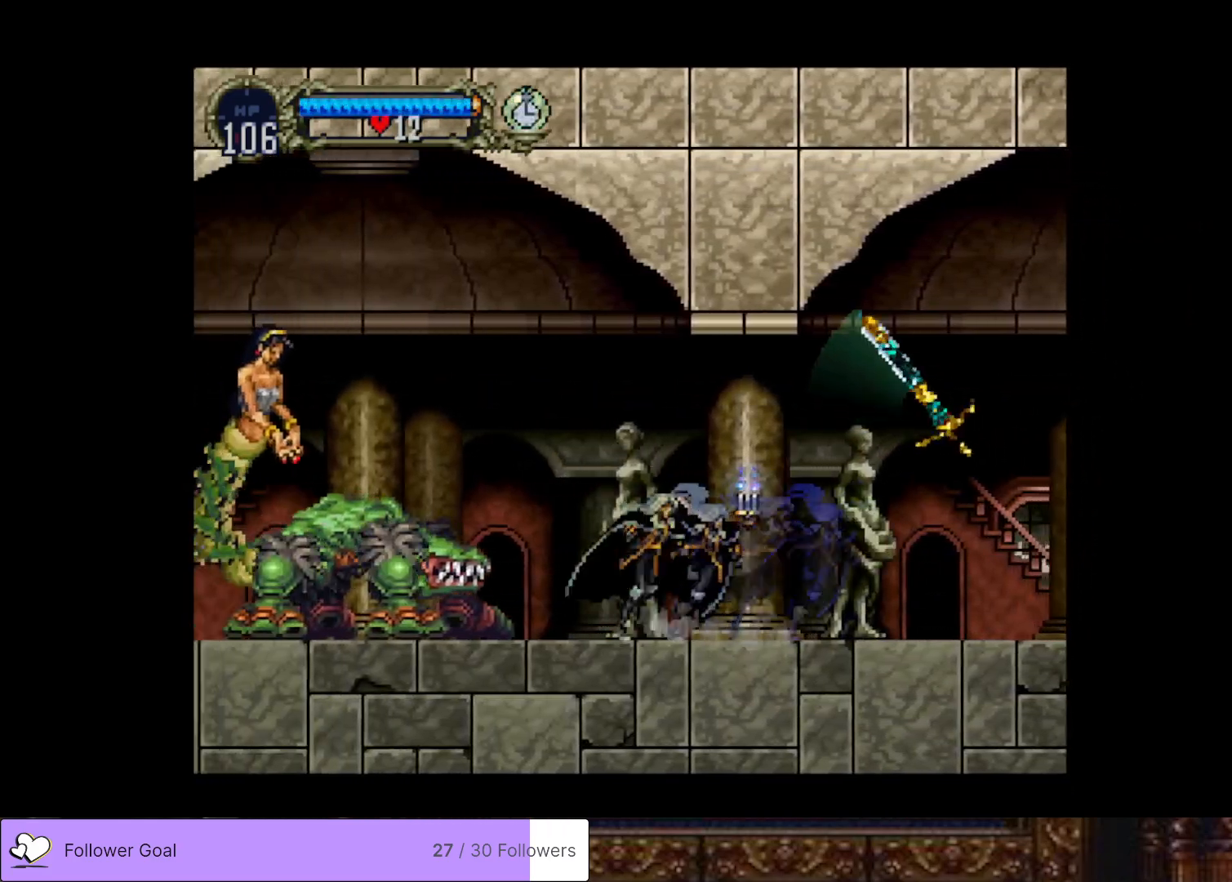
{"buttons": ["DPAD_RIGHT"], "right_stick": "center", "events": [[16, "CIRCLE", "up"], [50, "DPAD_LEFT", "down"], [133, "SQUARE", "down"], [183, "DPAD_LEFT", "up"], [250, "SQUARE", "up"], [450, "DPAD_RIGHT", "down"]]}
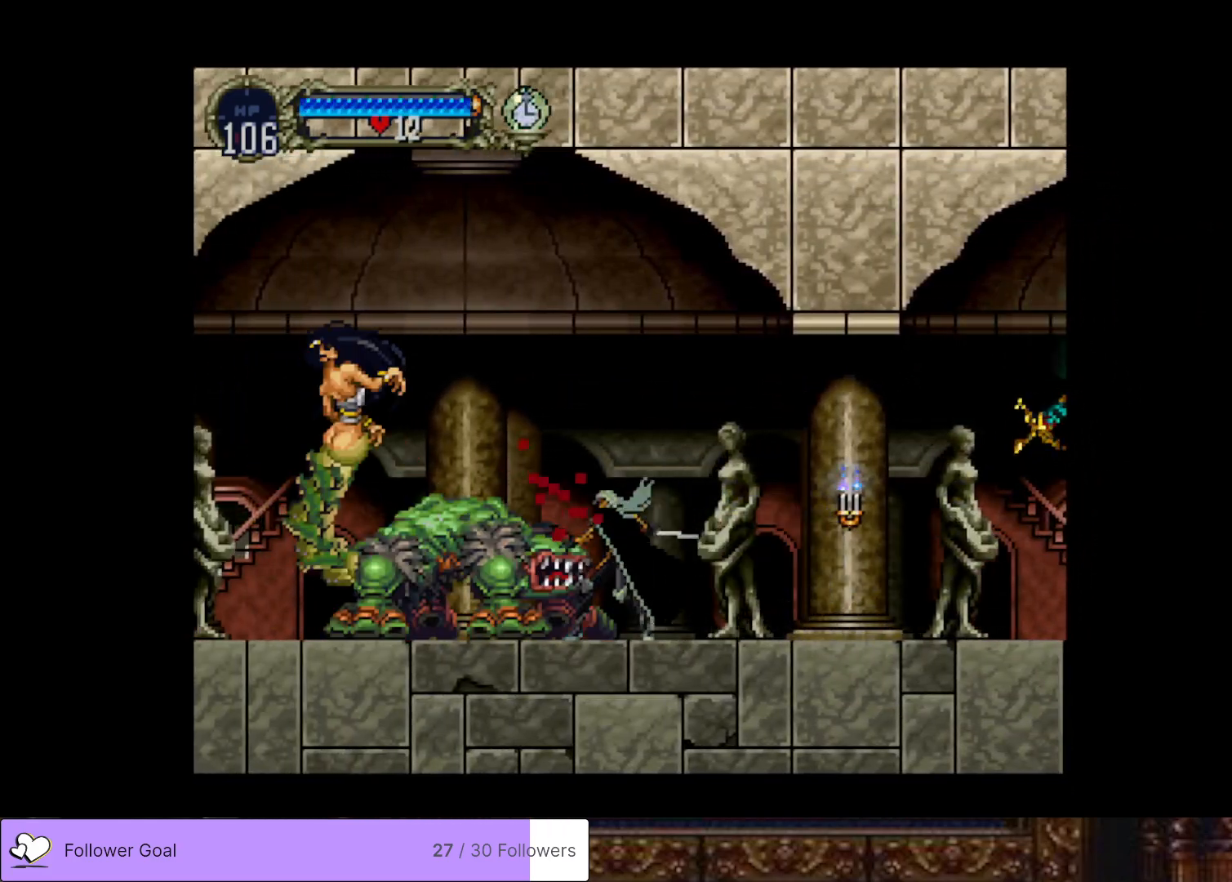
{"buttons": ["CIRCLE", "TRIANGLE"], "right_stick": "center", "events": [[34, "CIRCLE", "down"], [67, "TRIANGLE", "down"], [167, "CIRCLE", "up"], [167, "TRIANGLE", "up"], [251, "CIRCLE", "down"], [267, "DPAD_RIGHT", "up"], [301, "TRIANGLE", "down"], [367, "TRIANGLE", "up"], [384, "CIRCLE", "up"], [467, "CIRCLE", "down"], [484, "TRIANGLE", "down"]]}
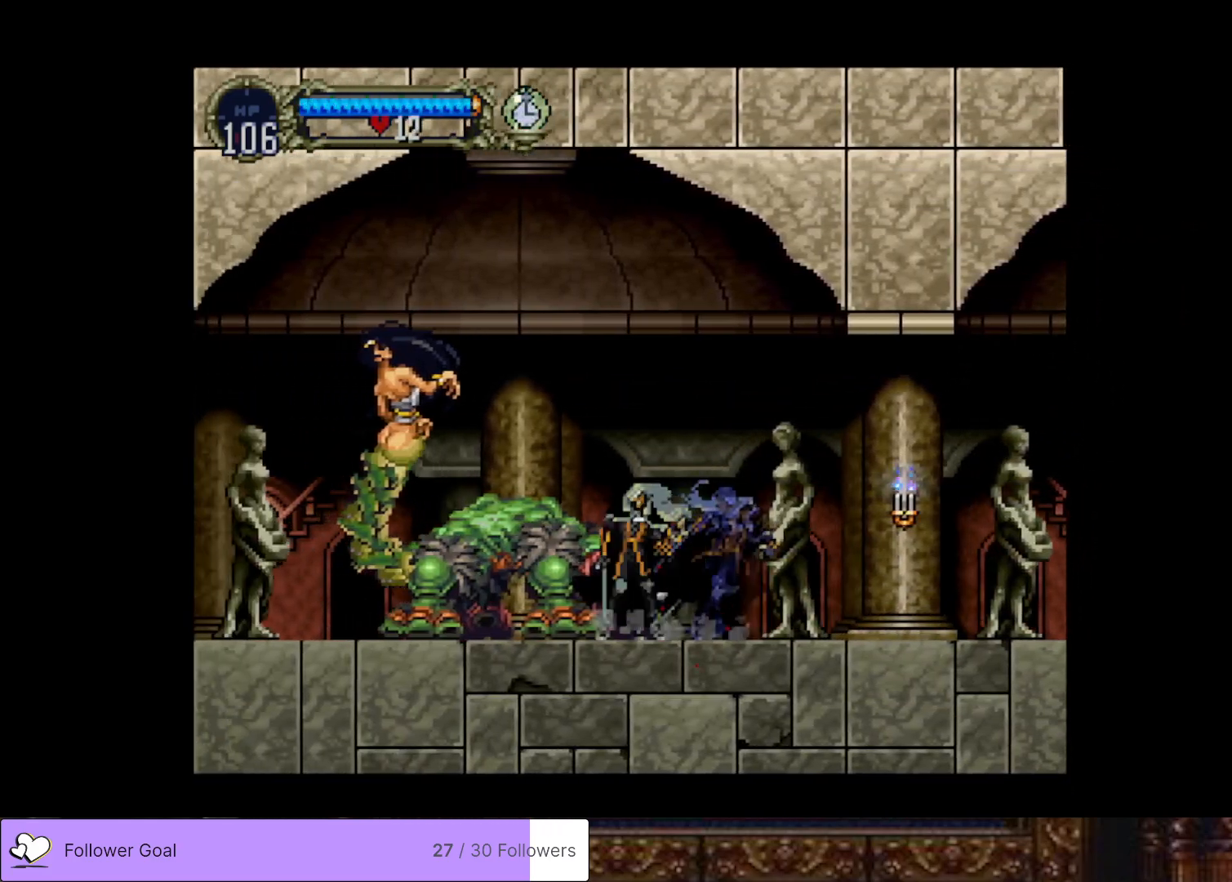
{"buttons": ["CIRCLE"], "right_stick": "center", "events": [[66, "TRIANGLE", "up"], [100, "CIRCLE", "up"], [150, "CIRCLE", "down"], [183, "TRIANGLE", "down"], [267, "TRIANGLE", "up"], [300, "CIRCLE", "up"], [367, "CIRCLE", "down"], [383, "TRIANGLE", "down"], [484, "TRIANGLE", "up"]]}
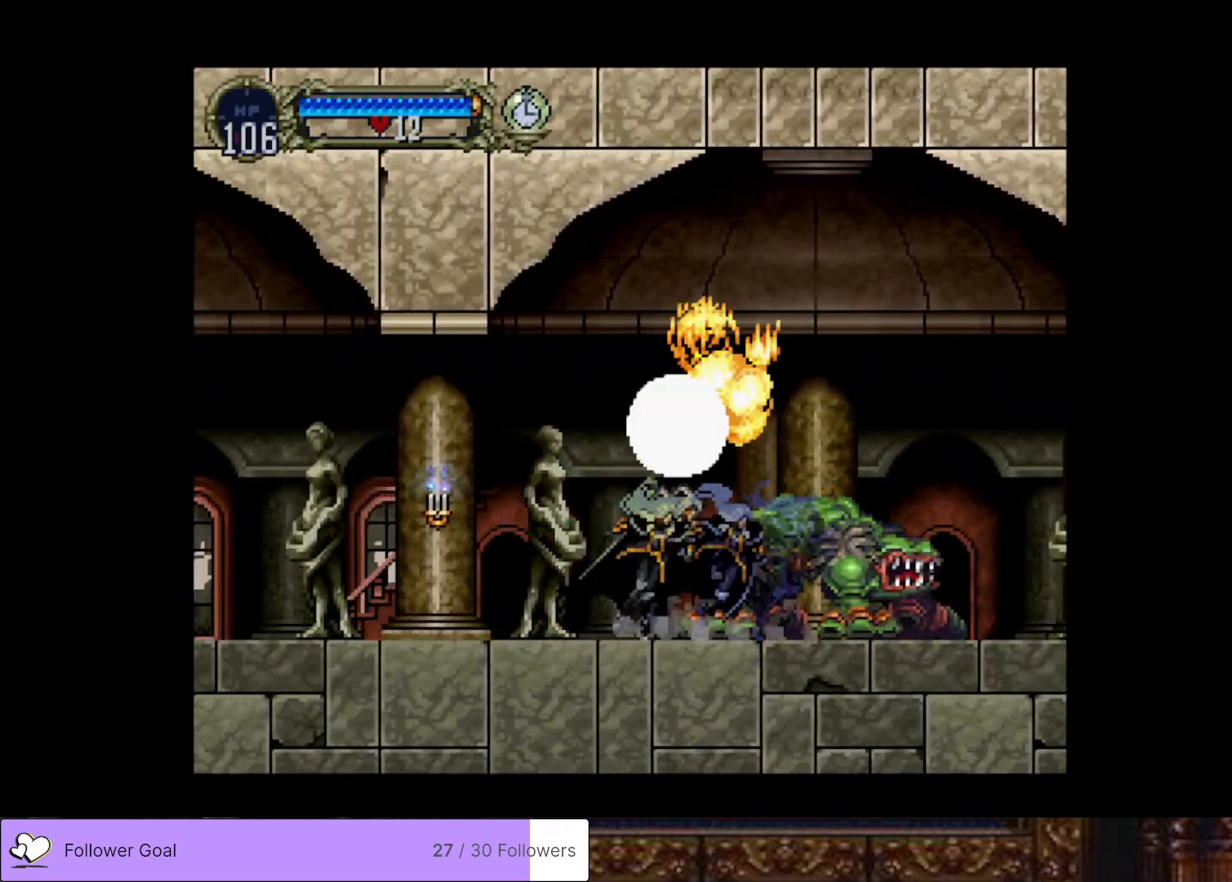
{"buttons": ["CIRCLE"], "right_stick": "center", "events": [[17, "CIRCLE", "up"], [84, "CIRCLE", "down"], [100, "TRIANGLE", "down"], [200, "TRIANGLE", "up"], [217, "CIRCLE", "up"], [284, "CIRCLE", "down"], [317, "TRIANGLE", "down"], [401, "TRIANGLE", "up"], [434, "CIRCLE", "up"], [484, "CIRCLE", "down"]]}
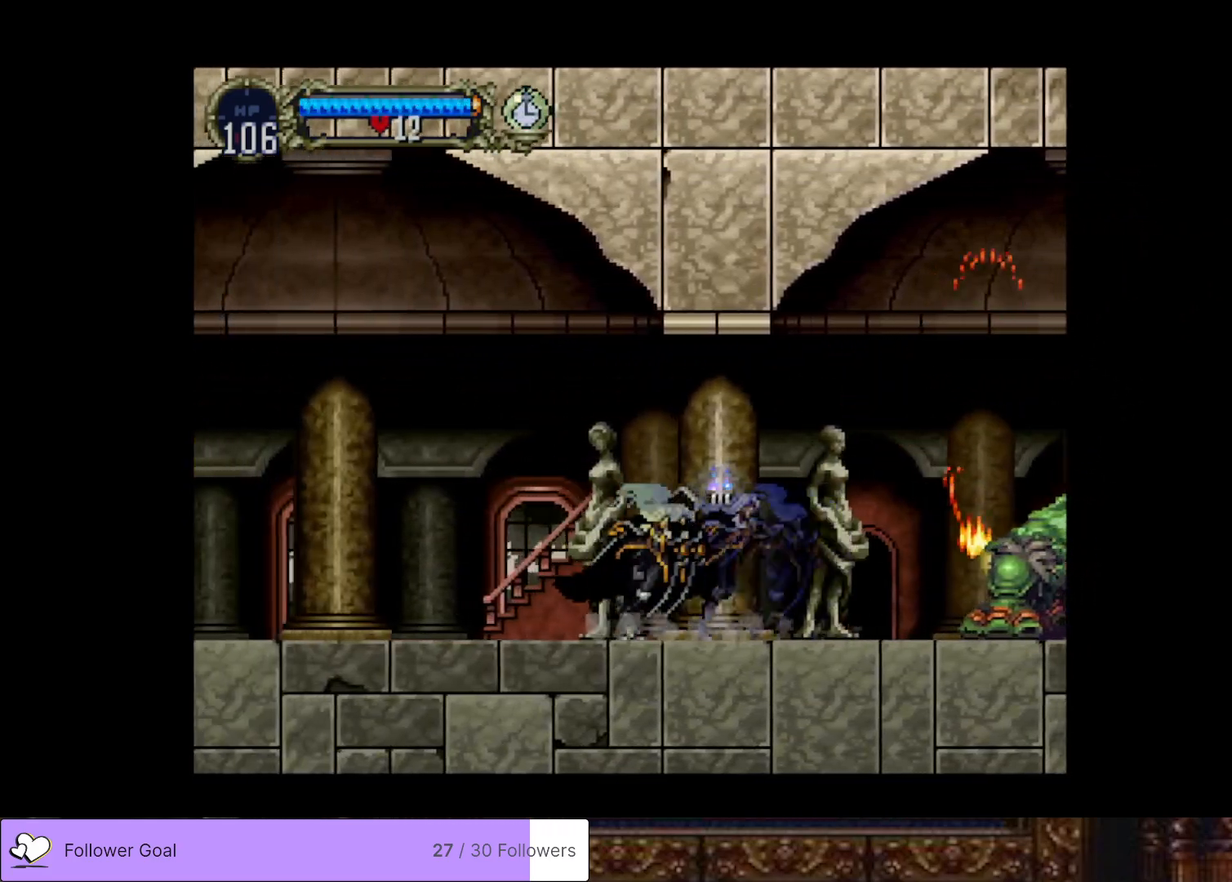
{"buttons": ["CIRCLE", "TRIANGLE"], "right_stick": "center", "events": [[16, "TRIANGLE", "down"], [117, "TRIANGLE", "up"], [150, "CIRCLE", "up"], [200, "CIRCLE", "down"], [233, "TRIANGLE", "down"], [333, "TRIANGLE", "up"], [367, "CIRCLE", "up"], [434, "CIRCLE", "down"], [450, "TRIANGLE", "down"]]}
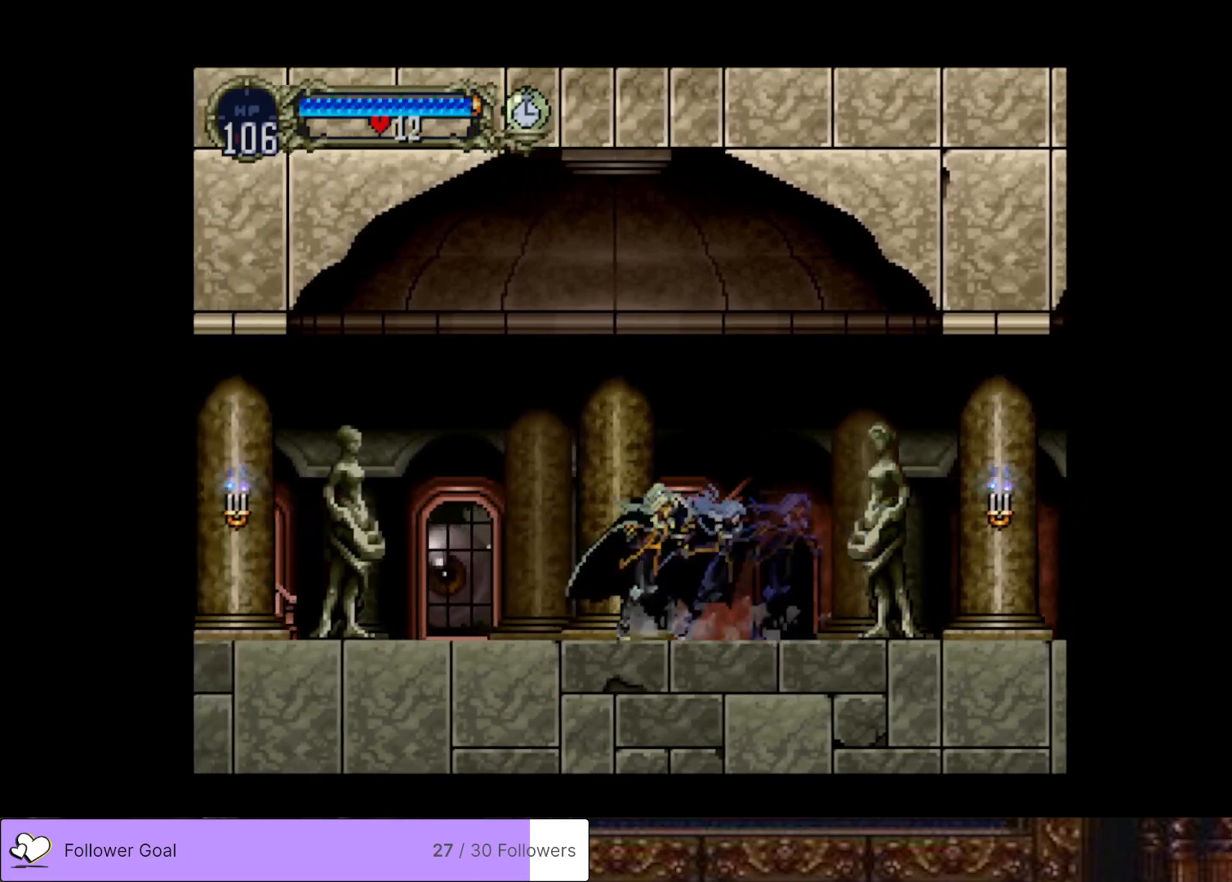
{"buttons": ["CIRCLE"], "right_stick": "center", "events": [[50, "TRIANGLE", "up"], [84, "CIRCLE", "up"], [150, "CIRCLE", "down"], [200, "TRIANGLE", "down"], [267, "TRIANGLE", "up"], [301, "CIRCLE", "up"], [367, "CIRCLE", "down"], [401, "TRIANGLE", "down"], [484, "TRIANGLE", "up"]]}
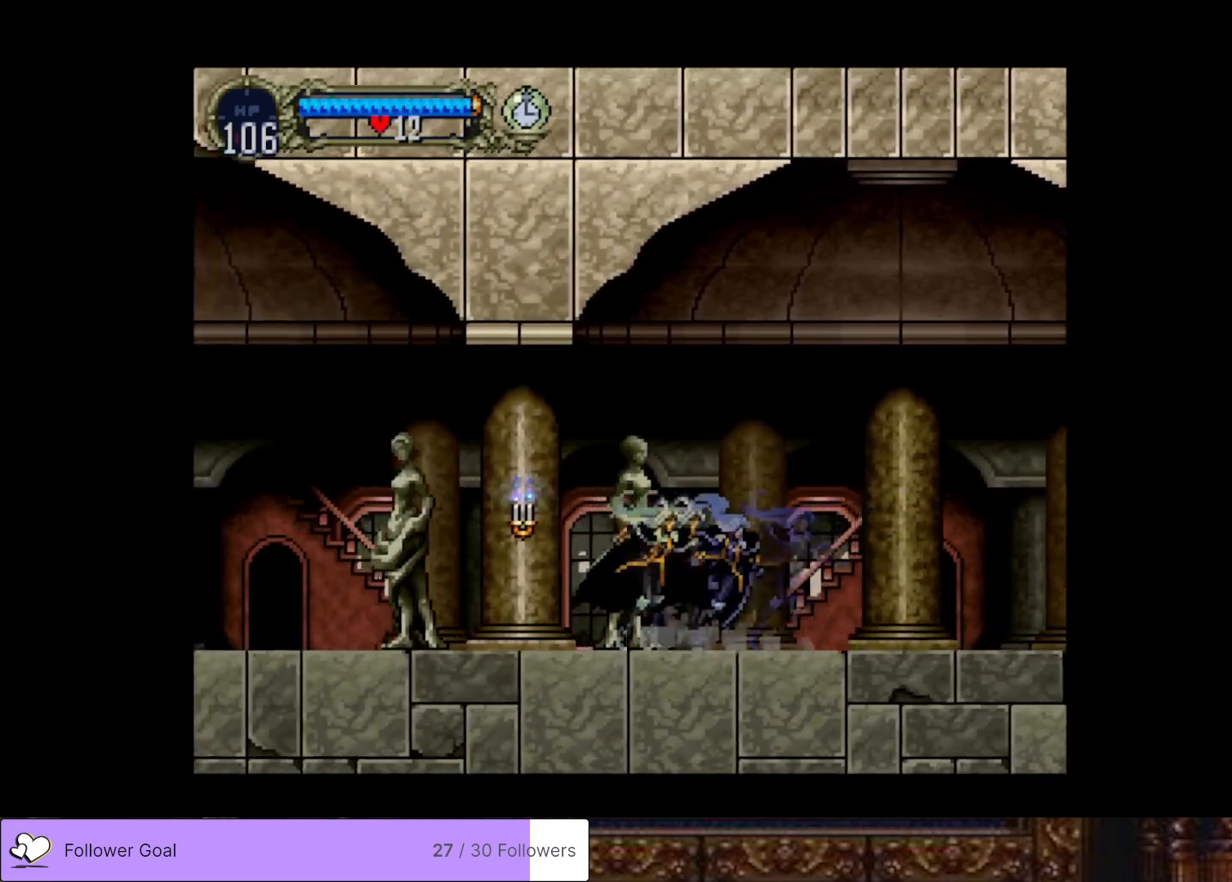
{"buttons": [], "right_stick": "center", "events": [[16, "CIRCLE", "up"], [66, "CIRCLE", "down"], [117, "TRIANGLE", "down"], [200, "TRIANGLE", "up"], [233, "CIRCLE", "up"], [283, "CIRCLE", "down"], [317, "TRIANGLE", "down"], [400, "TRIANGLE", "up"], [467, "CIRCLE", "up"]]}
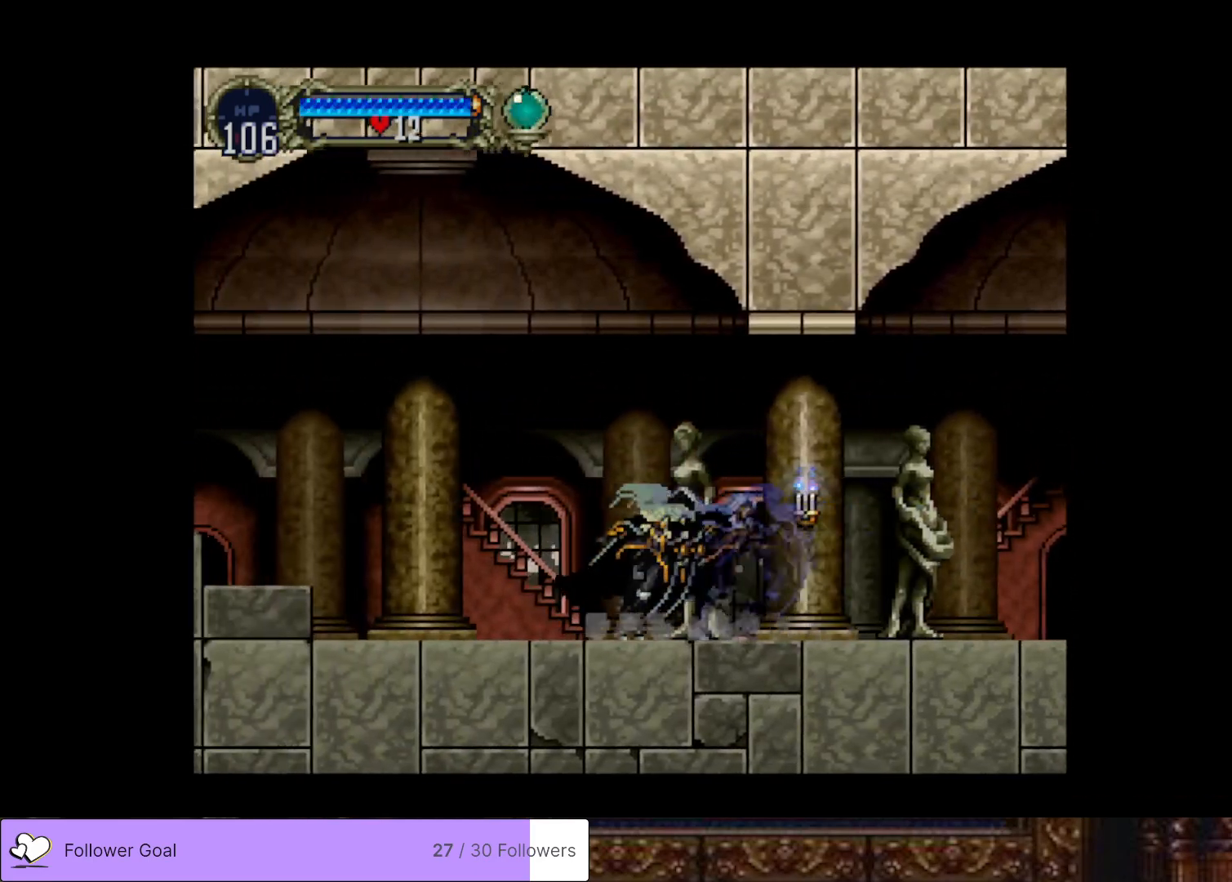
{"buttons": ["CROSS", "DPAD_LEFT"], "right_stick": "center", "events": [[17, "CIRCLE", "down"], [50, "TRIANGLE", "down"], [150, "TRIANGLE", "up"], [167, "CIRCLE", "up"], [234, "CIRCLE", "down"], [267, "TRIANGLE", "down"], [351, "TRIANGLE", "up"], [384, "CIRCLE", "up"], [417, "DPAD_LEFT", "down"], [467, "CROSS", "down"]]}
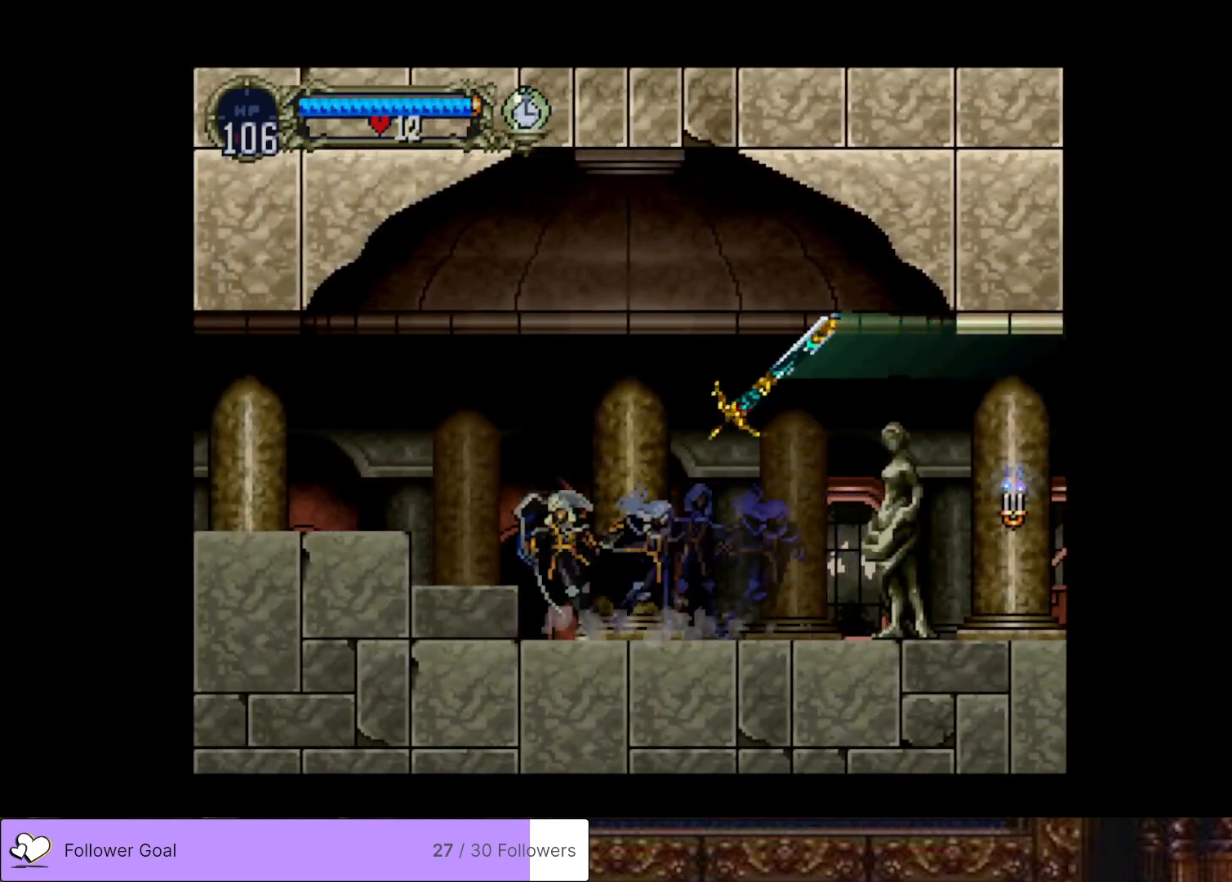
{"buttons": ["DPAD_LEFT"], "right_stick": "center", "events": [[300, "CROSS", "up"]]}
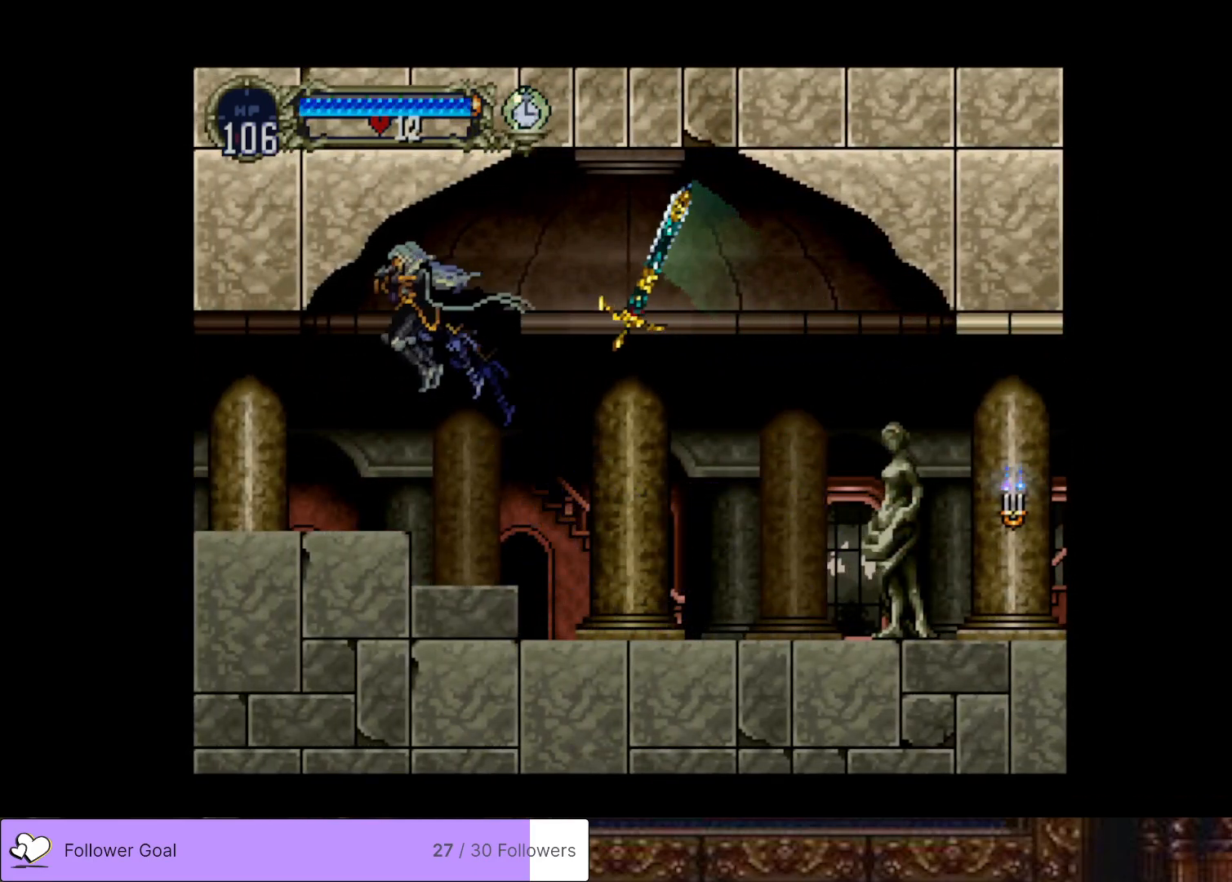
{"buttons": ["DPAD_LEFT"], "right_stick": "center", "events": []}
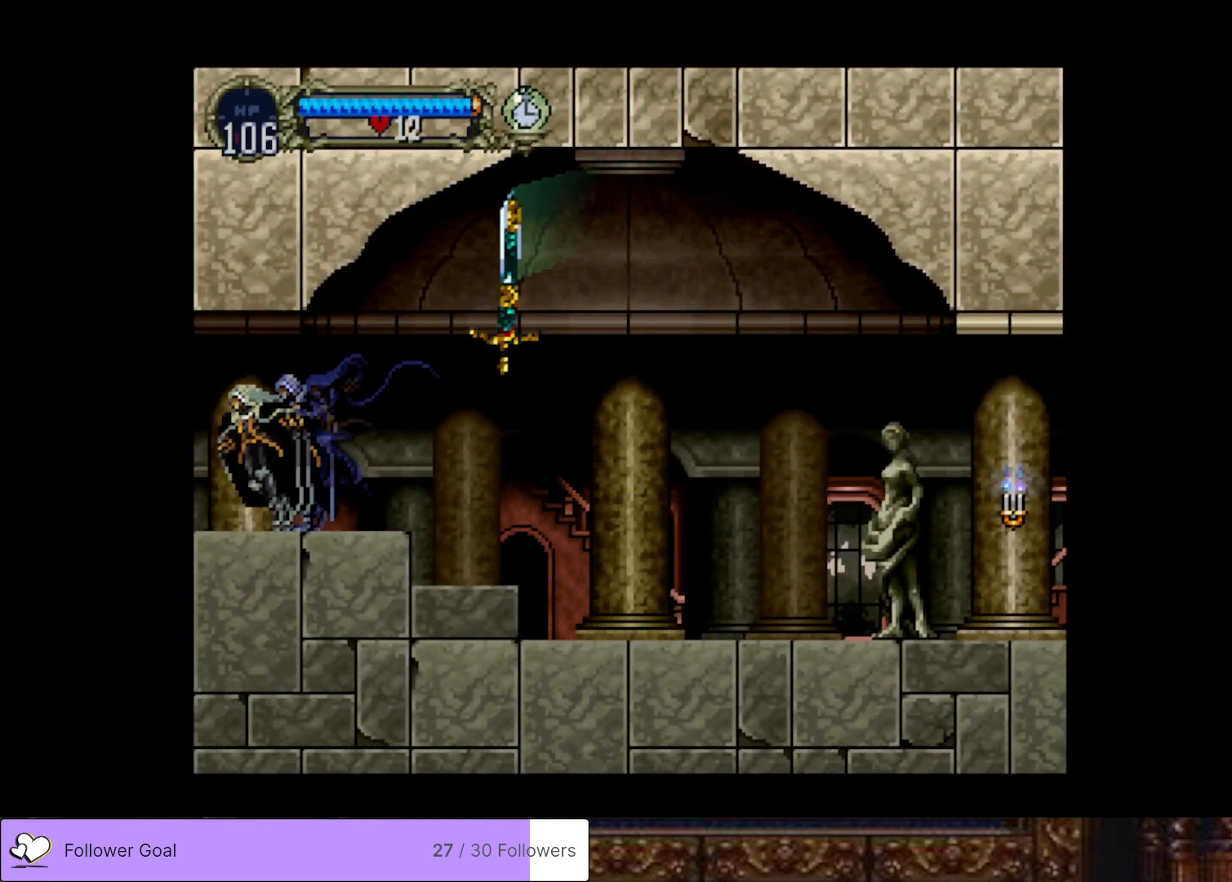
{"buttons": ["DPAD_LEFT"], "right_stick": "center", "events": []}
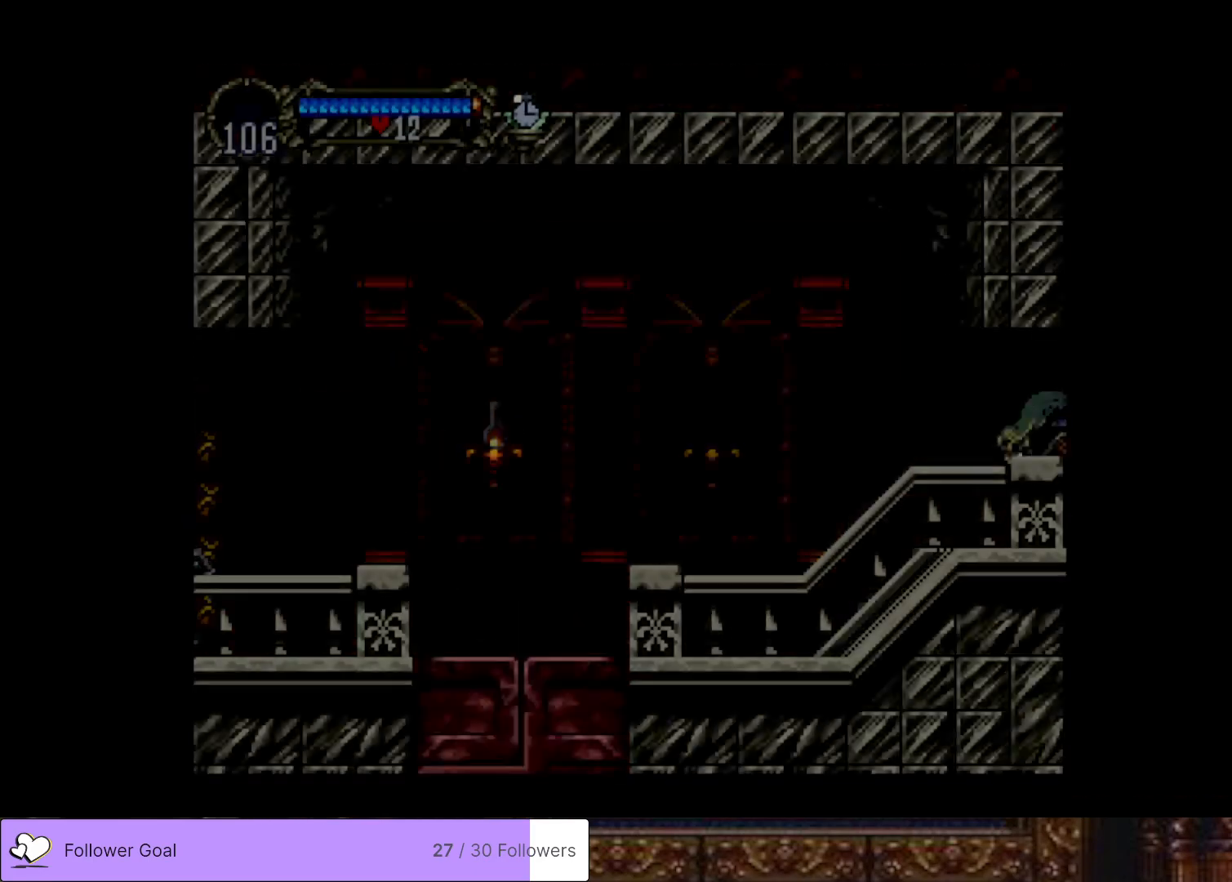
{"buttons": ["DPAD_LEFT"], "right_stick": "center", "events": []}
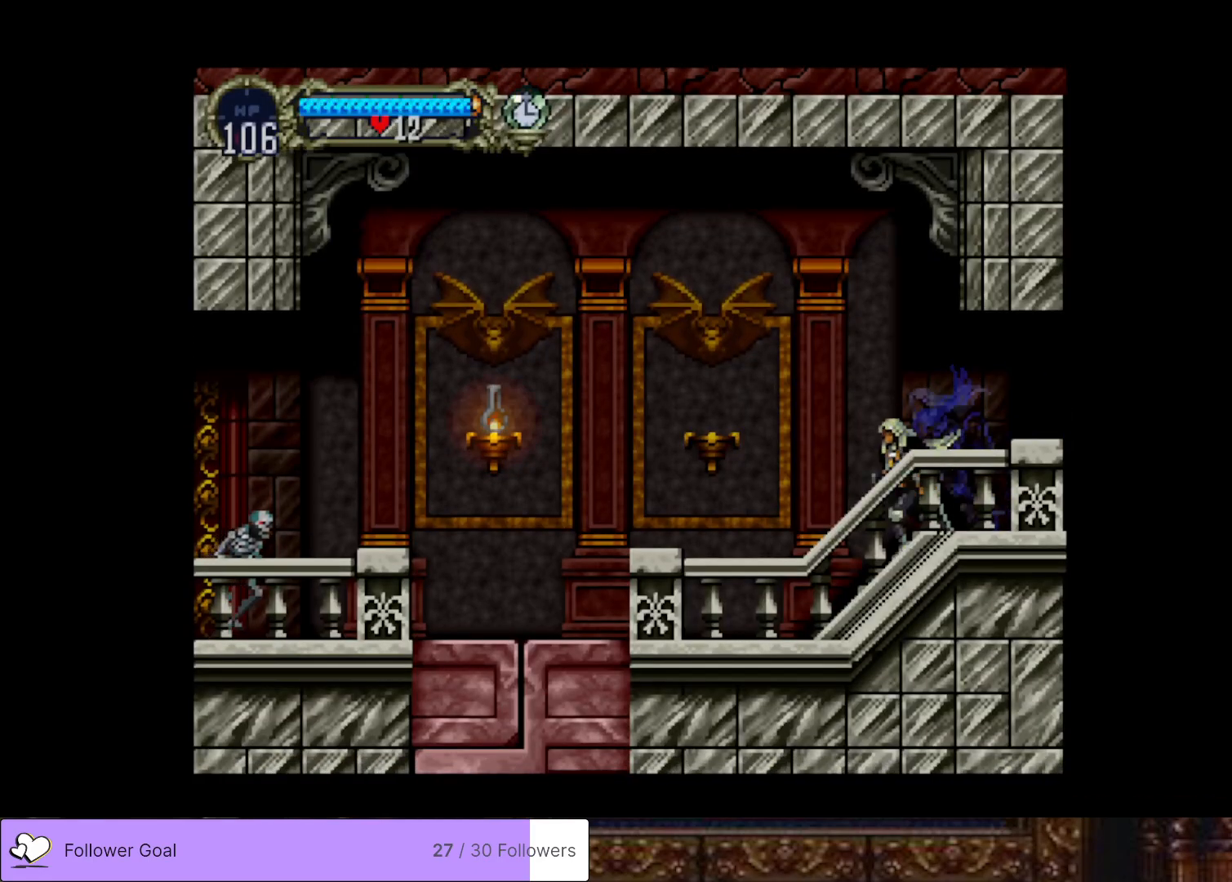
{"buttons": [], "right_stick": "center", "events": [[83, "DPAD_LEFT", "up"], [117, "DPAD_RIGHT", "down"], [167, "CIRCLE", "down"], [183, "TRIANGLE", "down"], [217, "DPAD_RIGHT", "up"], [283, "TRIANGLE", "up"], [300, "CIRCLE", "up"], [350, "CIRCLE", "down"], [383, "TRIANGLE", "down"], [484, "TRIANGLE", "up"], [500, "CIRCLE", "up"]]}
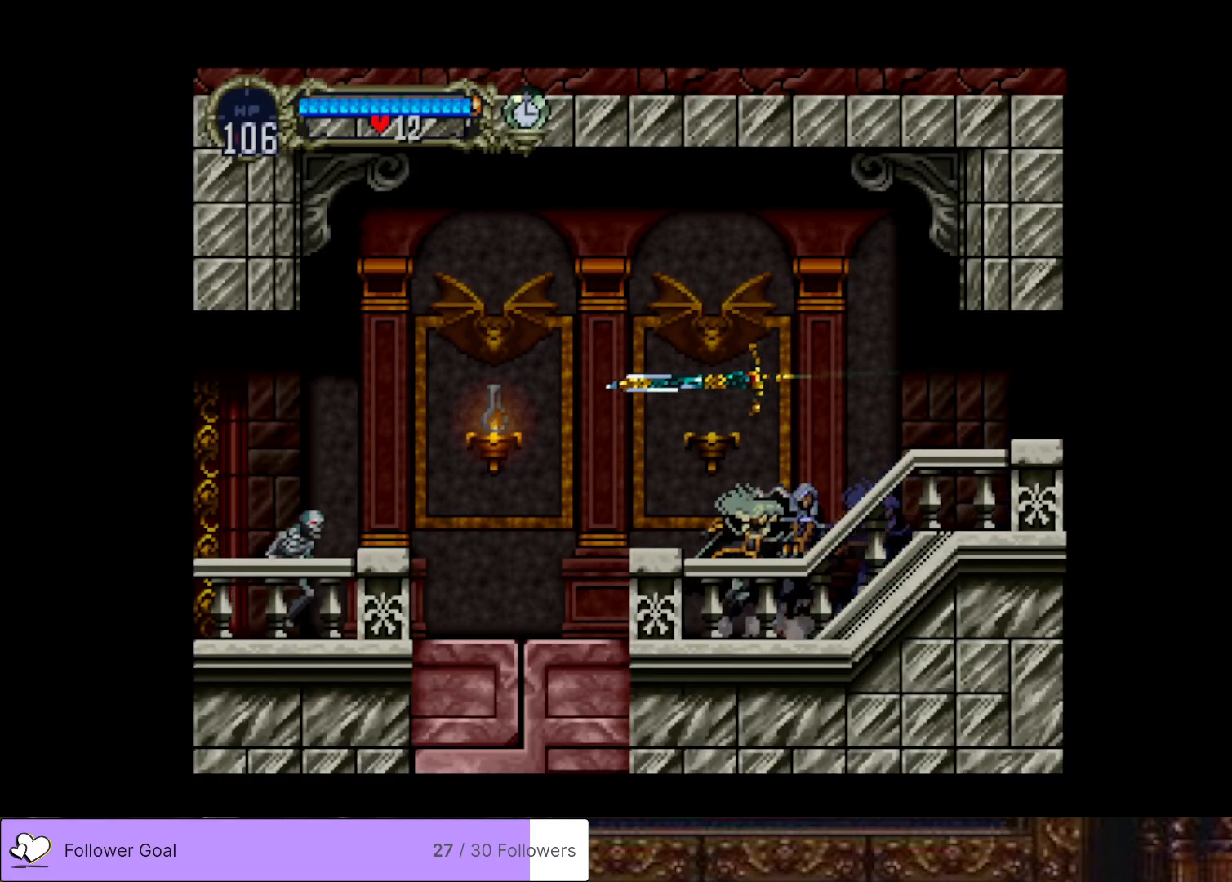
{"buttons": ["DPAD_LEFT"], "right_stick": "center", "events": [[50, "CIRCLE", "down"], [117, "TRIANGLE", "down"], [167, "TRIANGLE", "up"], [284, "TRIANGLE", "down"], [384, "TRIANGLE", "up"], [401, "CIRCLE", "up"], [484, "DPAD_LEFT", "down"]]}
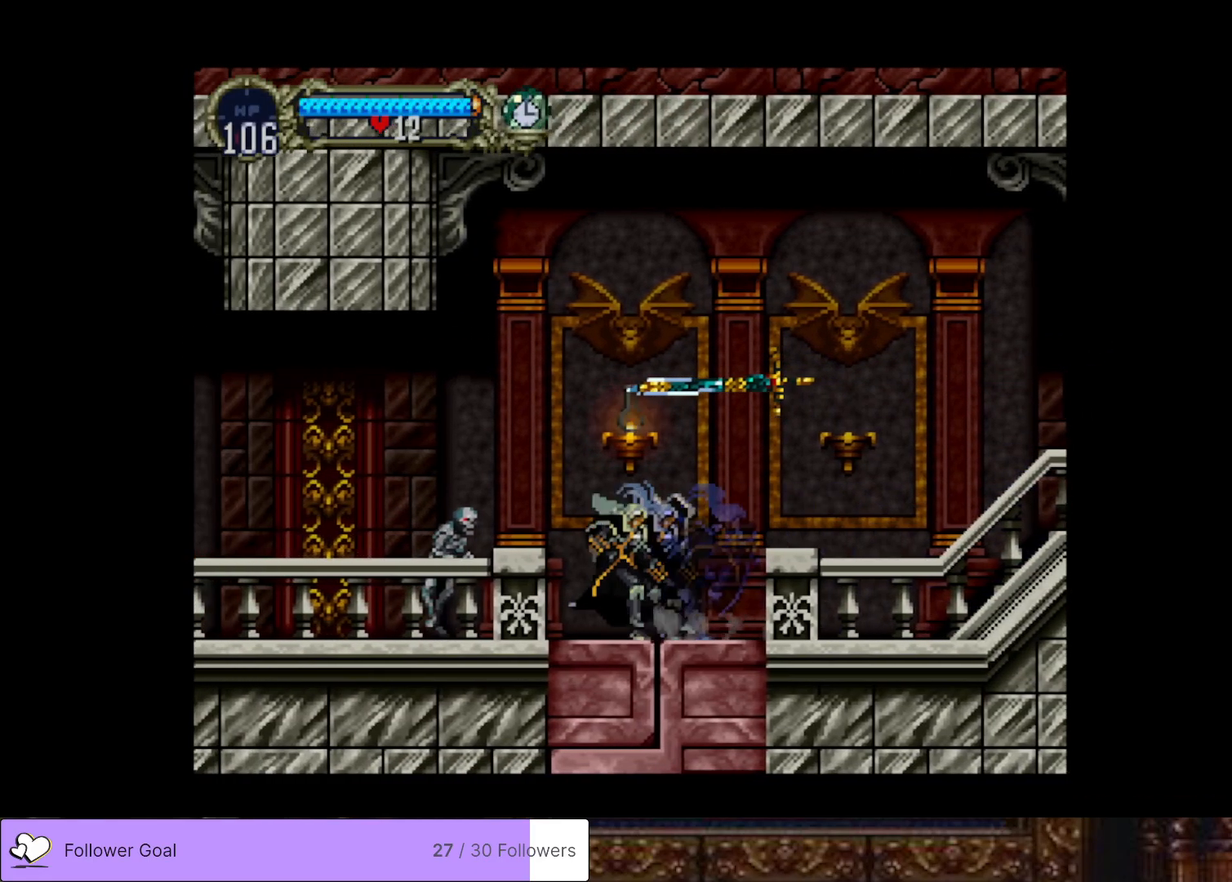
{"buttons": ["DPAD_LEFT"], "right_stick": "center", "events": [[83, "SQUARE", "down"], [217, "SQUARE", "up"]]}
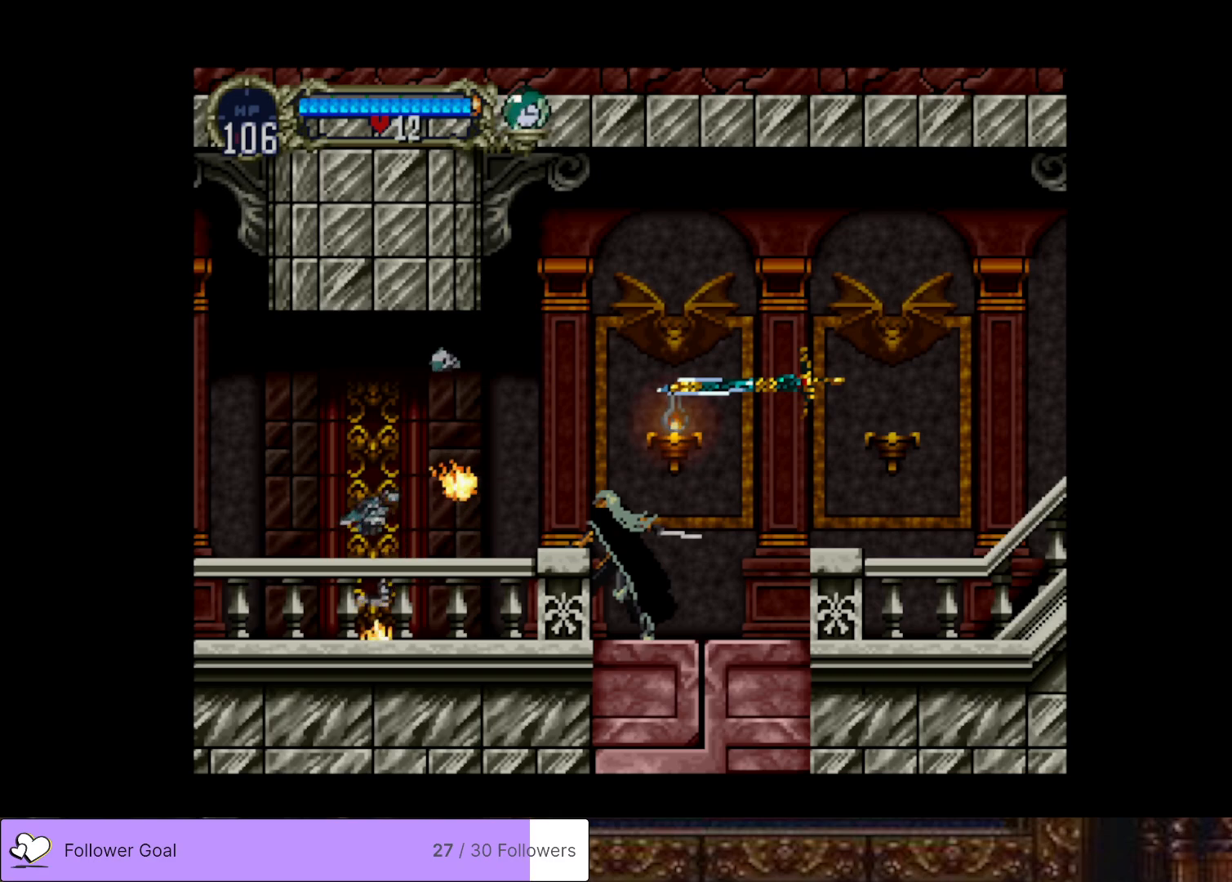
{"buttons": ["CIRCLE"], "right_stick": "center", "events": [[84, "DPAD_LEFT", "up"], [100, "DPAD_RIGHT", "down"], [167, "CIRCLE", "down"], [167, "TRIANGLE", "down"], [267, "DPAD_RIGHT", "up"], [284, "TRIANGLE", "up"], [317, "CIRCLE", "up"], [384, "CIRCLE", "down"], [401, "TRIANGLE", "down"], [501, "TRIANGLE", "up"]]}
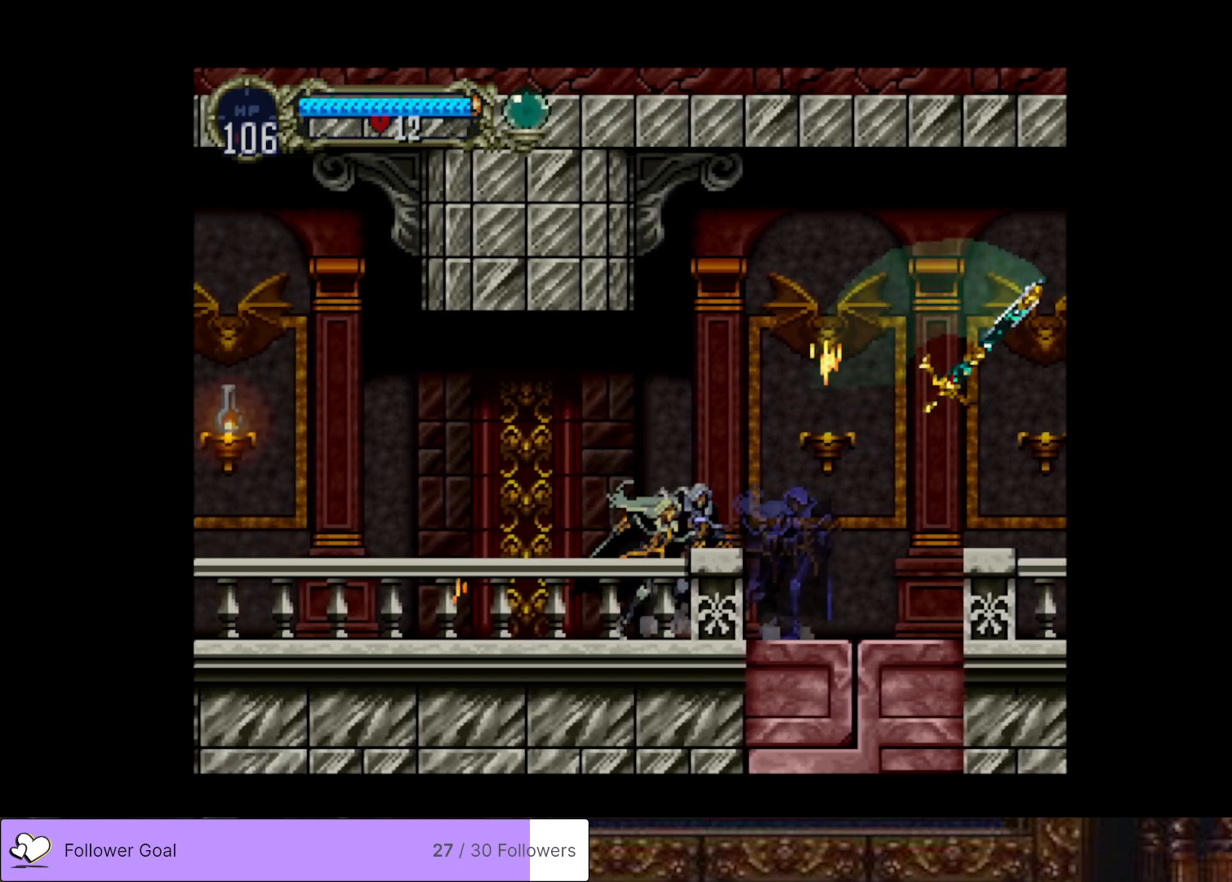
{"buttons": ["CIRCLE"], "right_stick": "center", "events": [[33, "CIRCLE", "up"], [83, "CIRCLE", "down"], [117, "TRIANGLE", "down"], [200, "TRIANGLE", "up"], [233, "CIRCLE", "up"], [283, "CIRCLE", "down"], [317, "TRIANGLE", "down"], [417, "TRIANGLE", "up"], [434, "CIRCLE", "up"], [500, "CIRCLE", "down"]]}
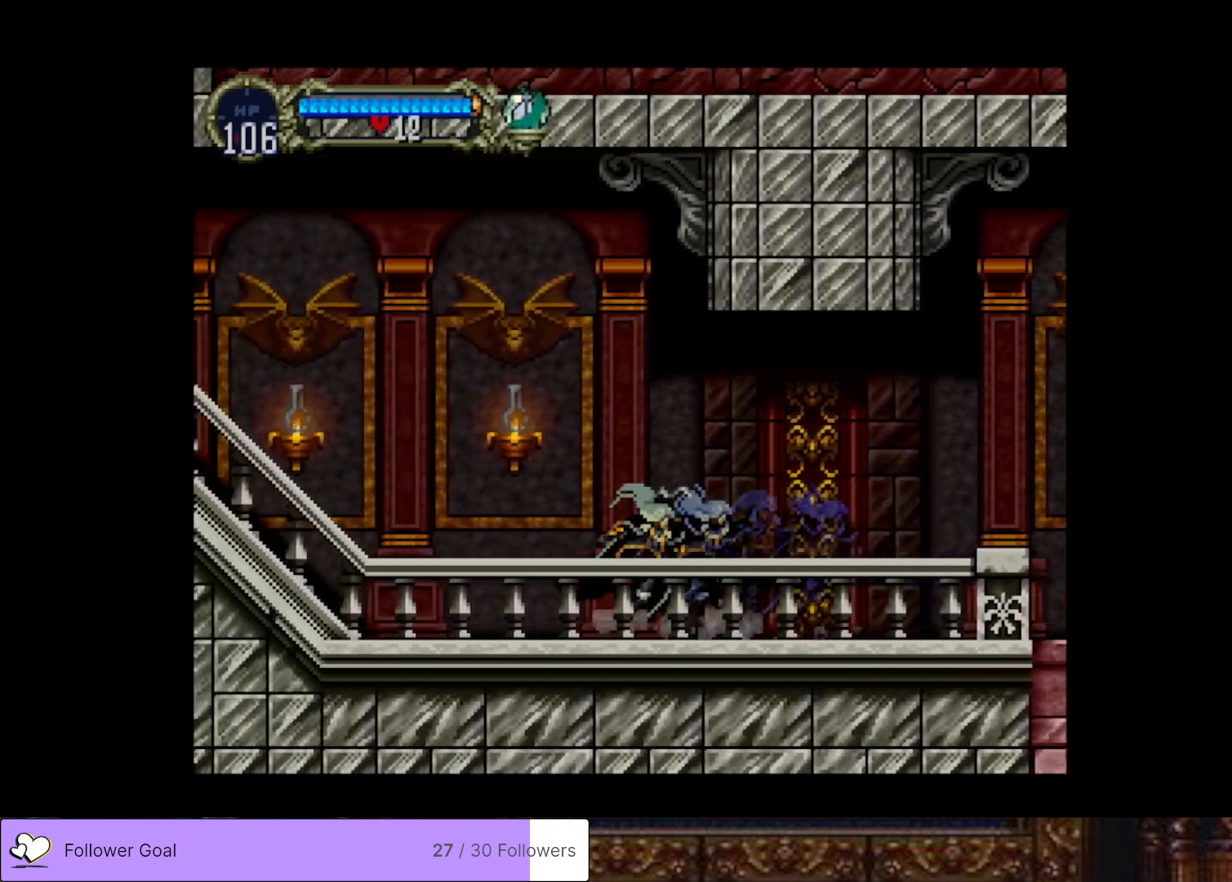
{"buttons": ["CIRCLE", "TRIANGLE"], "right_stick": "center", "events": [[17, "TRIANGLE", "down"], [117, "TRIANGLE", "up"], [167, "CIRCLE", "up"], [200, "CIRCLE", "down"], [234, "TRIANGLE", "down"], [334, "TRIANGLE", "up"], [384, "CIRCLE", "up"], [434, "CIRCLE", "down"], [467, "TRIANGLE", "down"]]}
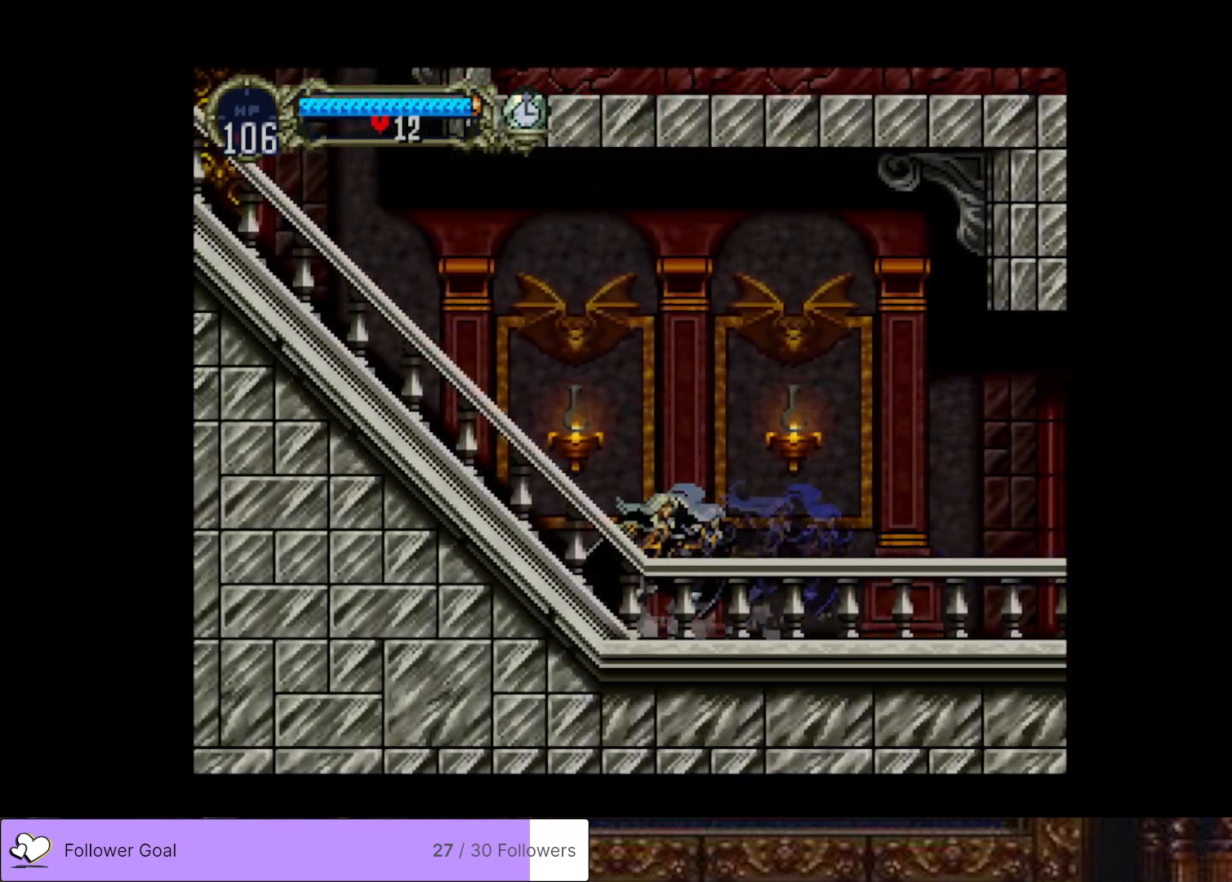
{"buttons": [], "right_stick": "center", "events": [[66, "TRIANGLE", "up"], [83, "CIRCLE", "up"], [150, "CIRCLE", "down"], [167, "TRIANGLE", "down"], [267, "TRIANGLE", "up"], [300, "CIRCLE", "up"], [350, "CIRCLE", "down"], [367, "TRIANGLE", "down"], [467, "TRIANGLE", "up"], [484, "CIRCLE", "up"]]}